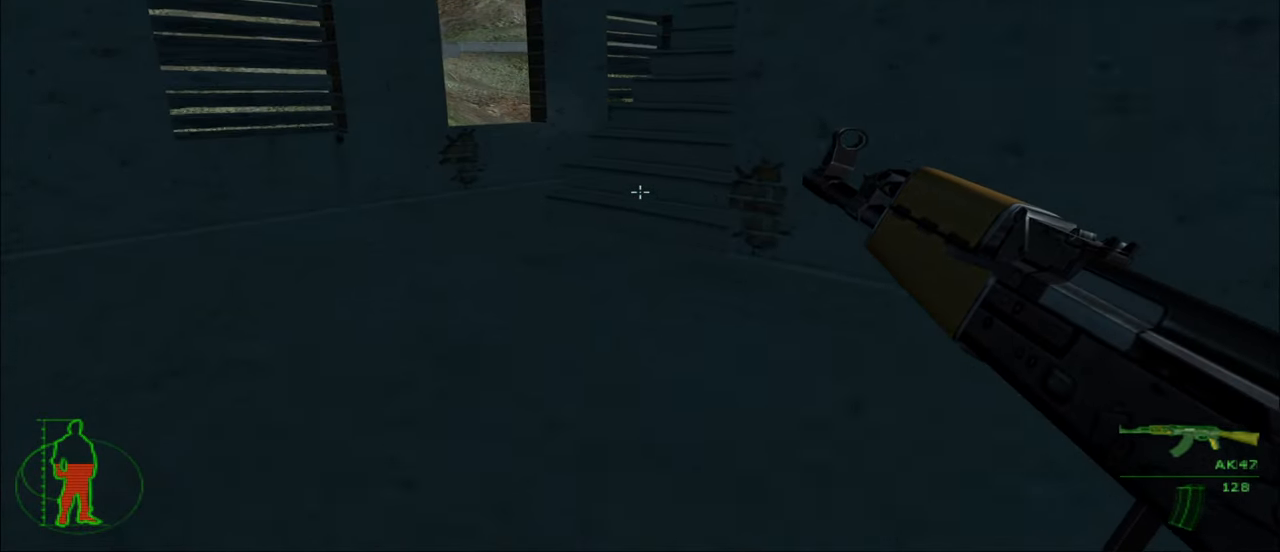
Gameplay with keyboard and mouse; each line is a JSON object with the keys and mouse buttons held at the frame after it. "events" lists presses ("down") and releases ("up") of "1", "2", "3", "4", "5", "a", "alt", "c", "caps_lock", "ctrl", "d", "e", "f", "g", "q", "r", "s", "shift", "space", "t", "tab", "v", "w", "x", "z", "mouse_left", "mouse_wheel" and "mouse_right" between this image and that frame as [ms after this image, input, new state], when the widget could be followed in between. "mouse_left", "mouse_wheel", "mouse_right" = the "left", "wheel", "right" buttons of the "mouse" list. No other keys are recorded. "wheel" means that the mouse wheel is clicked or scrolled. "mouse_move" is the direction in which the mouse moves at that frame (one of eight, or "still"), when it could be read.
{"keys": ["a", "w"], "mouse": [], "mouse_move": "still", "events": [[183, "a", "down"]]}
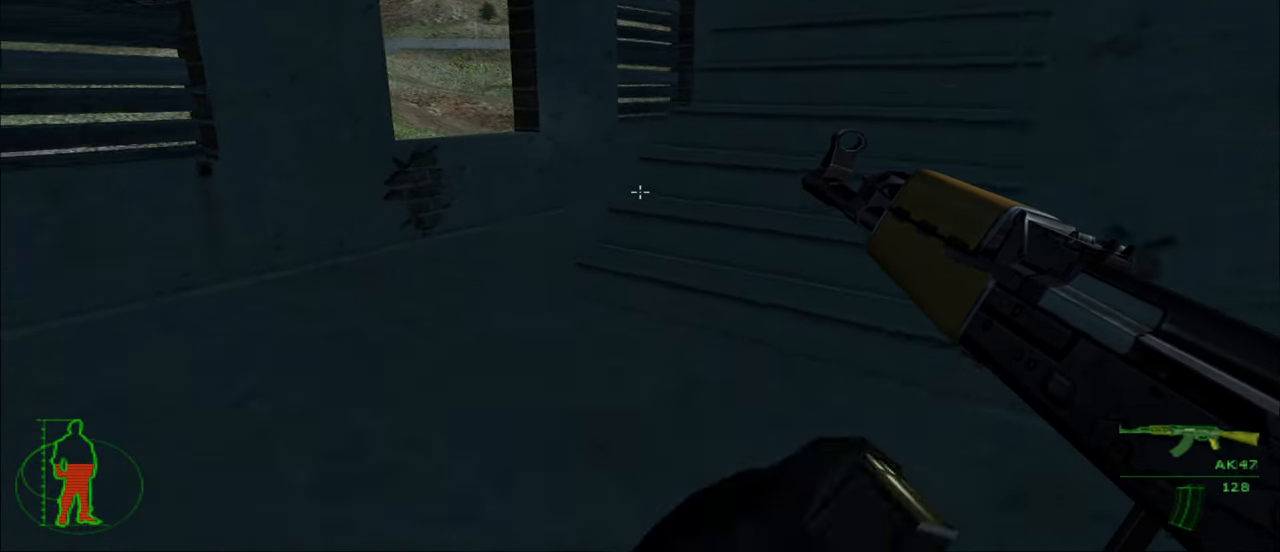
{"keys": [], "mouse": [], "mouse_move": "still", "events": [[166, "a", "up"], [166, "w", "up"]]}
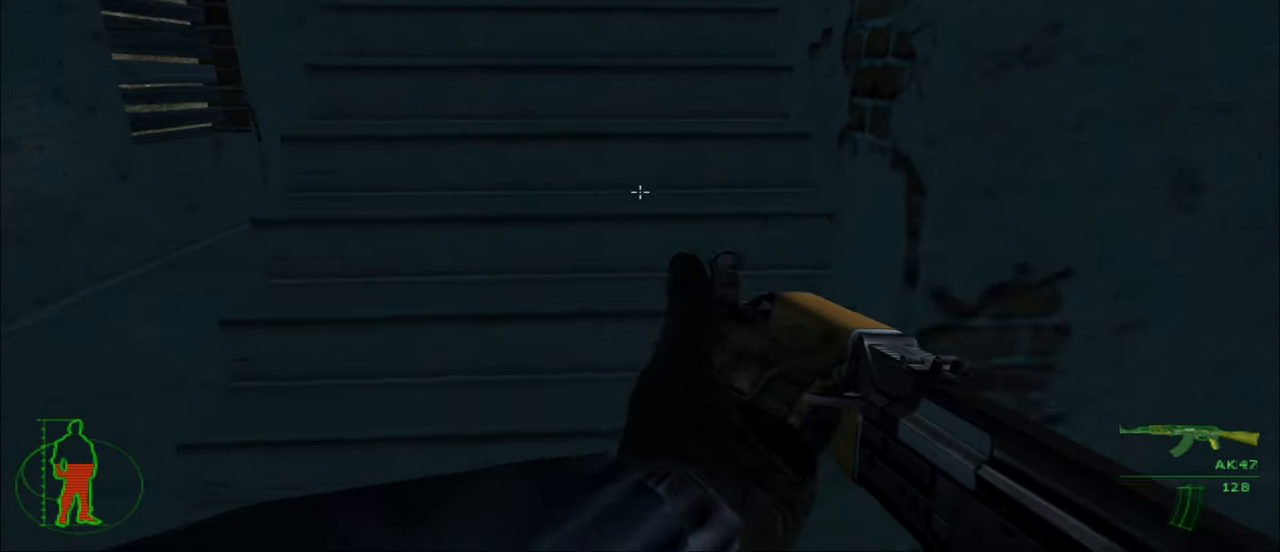
{"keys": ["a", "w"], "mouse": [], "mouse_move": "still", "events": [[400, "w", "down"], [500, "a", "down"]]}
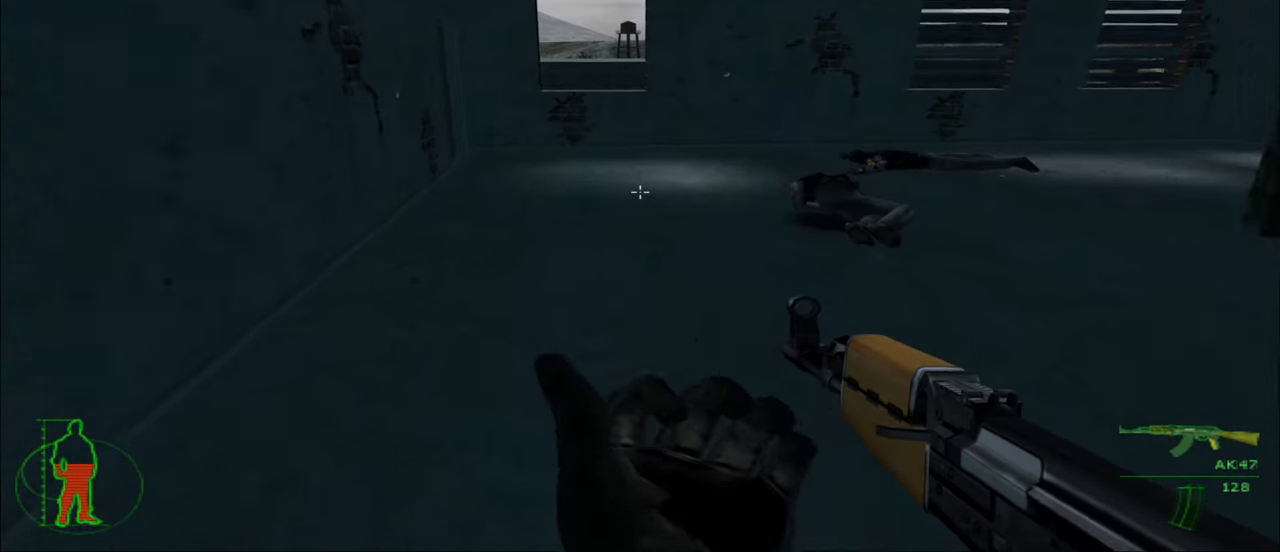
{"keys": ["a", "w"], "mouse": [], "mouse_move": "left", "events": []}
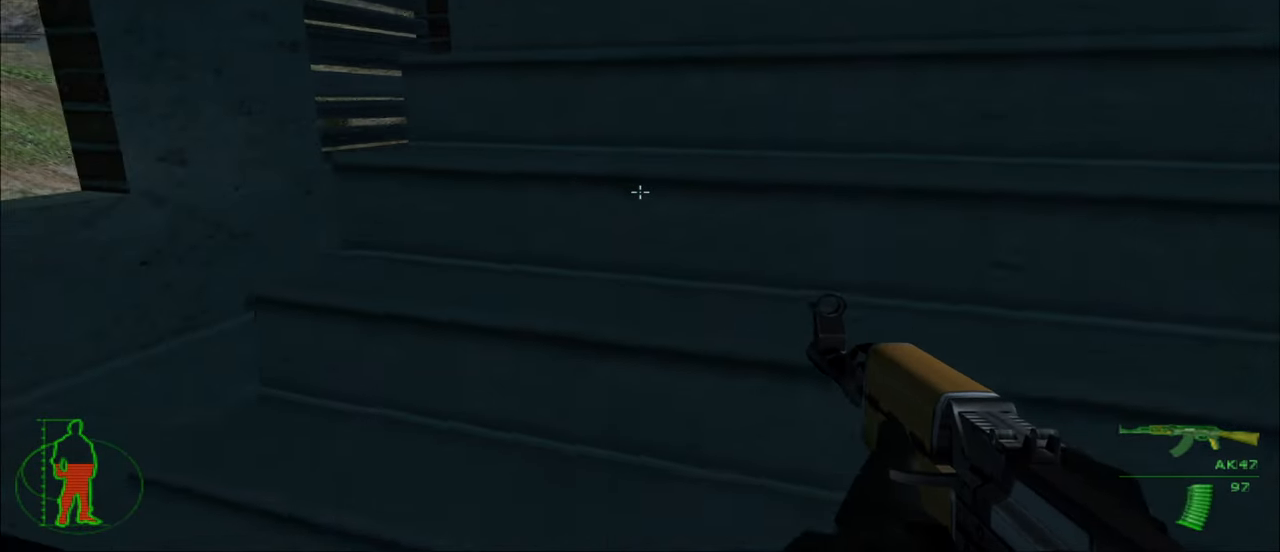
{"keys": ["w"], "mouse": [], "mouse_move": "still", "events": [[100, "a", "up"], [250, "d", "down"], [483, "d", "up"]]}
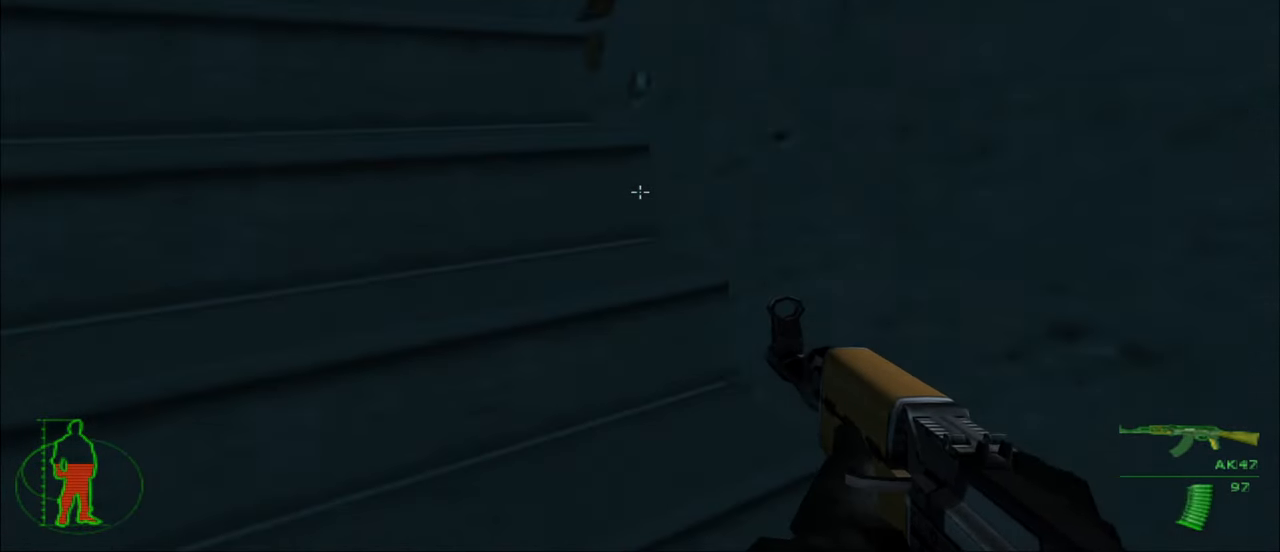
{"keys": ["w"], "mouse": [], "mouse_move": "still", "events": [[183, "a", "down"], [450, "a", "up"]]}
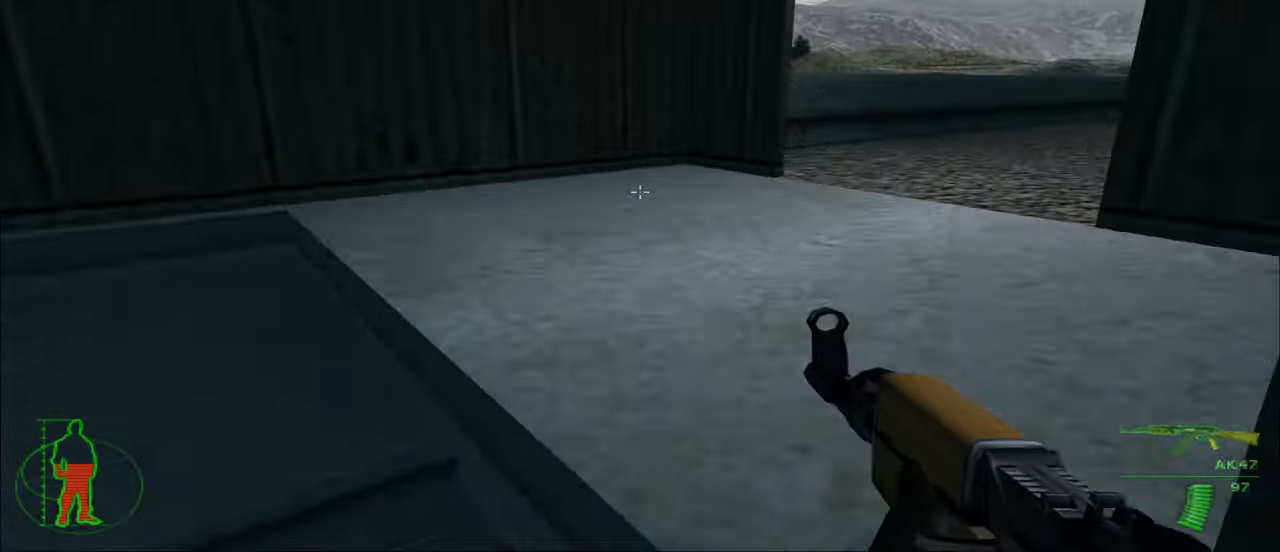
{"keys": ["ctrl"], "mouse": [], "mouse_move": "still", "events": [[50, "w", "up"], [150, "ctrl", "down"]]}
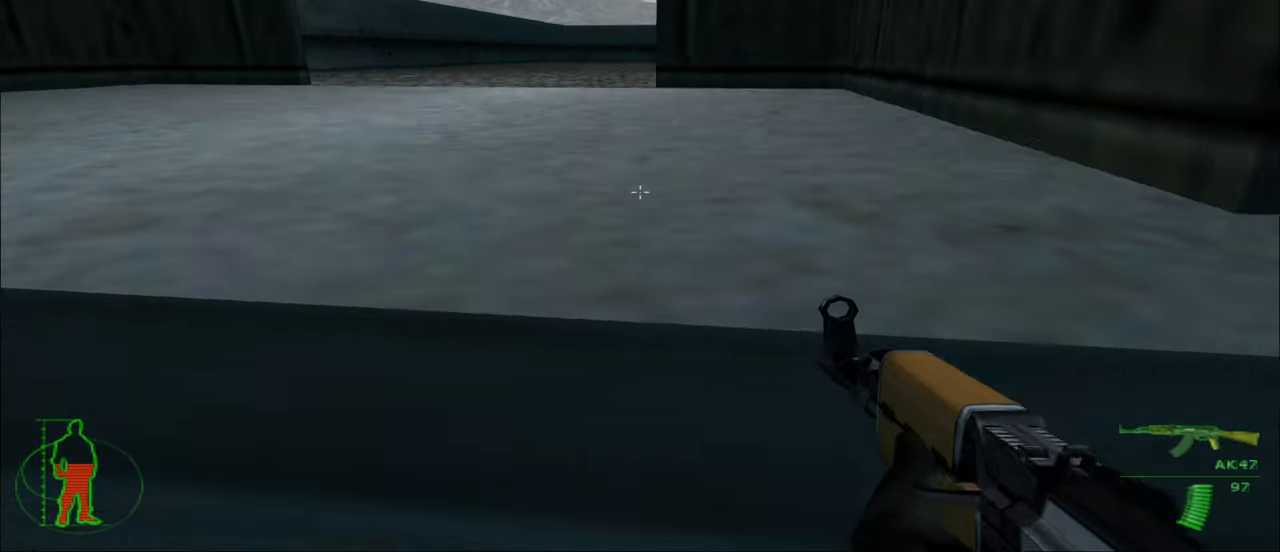
{"keys": ["a", "ctrl"], "mouse": [], "mouse_move": "still", "events": [[67, "a", "down"], [200, "w", "down"], [350, "w", "up"]]}
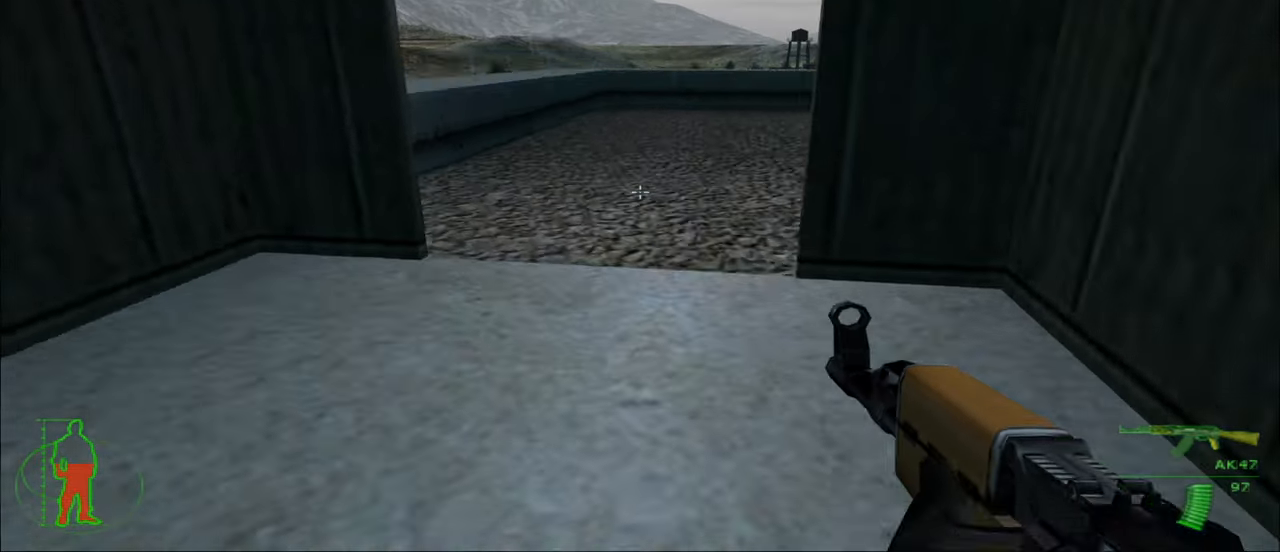
{"keys": [], "mouse": [], "mouse_move": "still", "events": [[217, "a", "up"], [267, "ctrl", "up"]]}
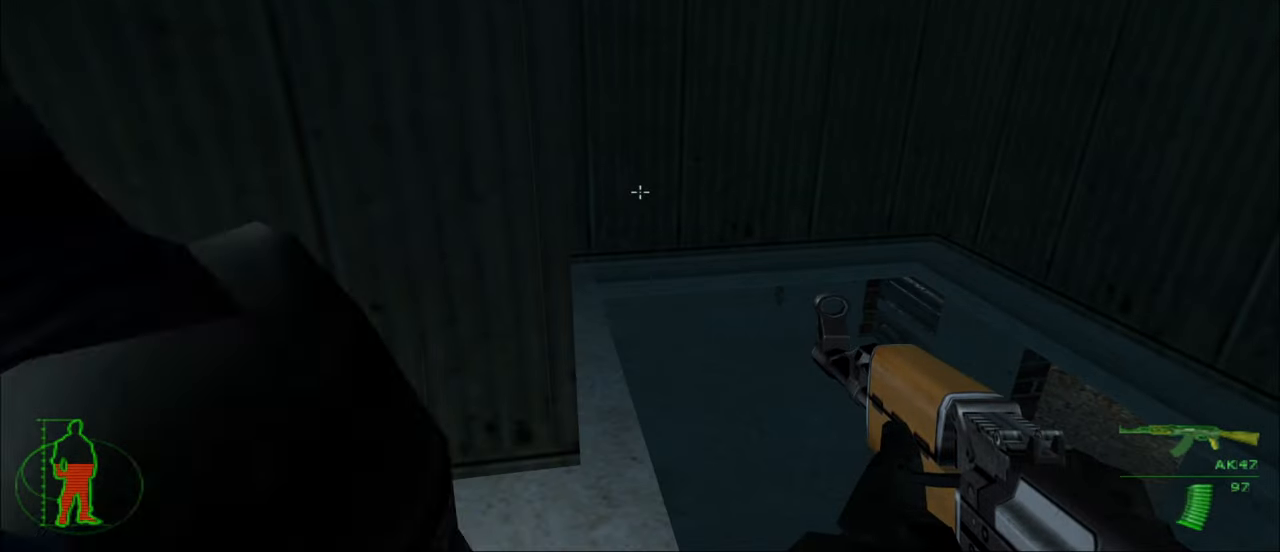
{"keys": [], "mouse": ["left"], "mouse_move": "left", "events": [[367, "mouse_left", "down"]]}
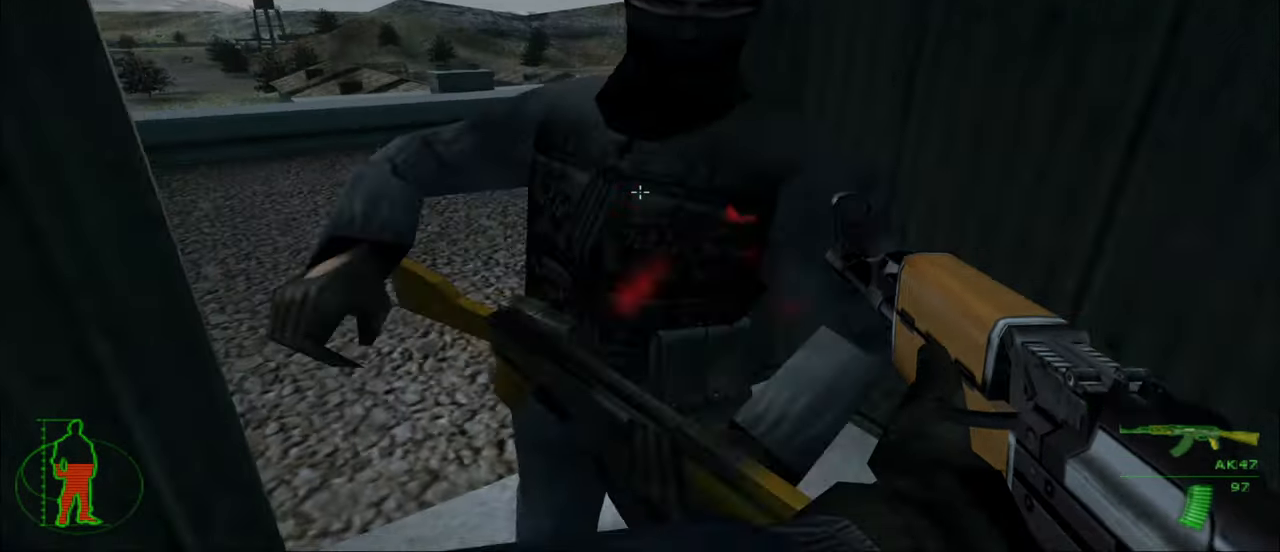
{"keys": [], "mouse": [], "mouse_move": "right", "events": [[333, "mouse_left", "up"]]}
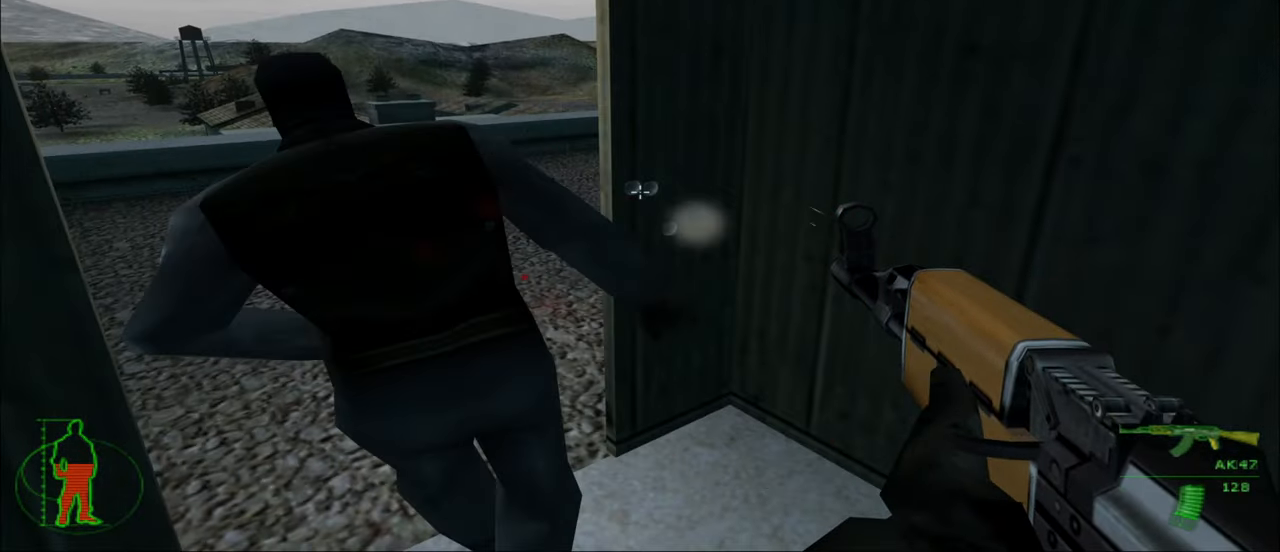
{"keys": ["a", "w"], "mouse": [], "mouse_move": "still", "events": [[400, "a", "down"], [500, "w", "down"]]}
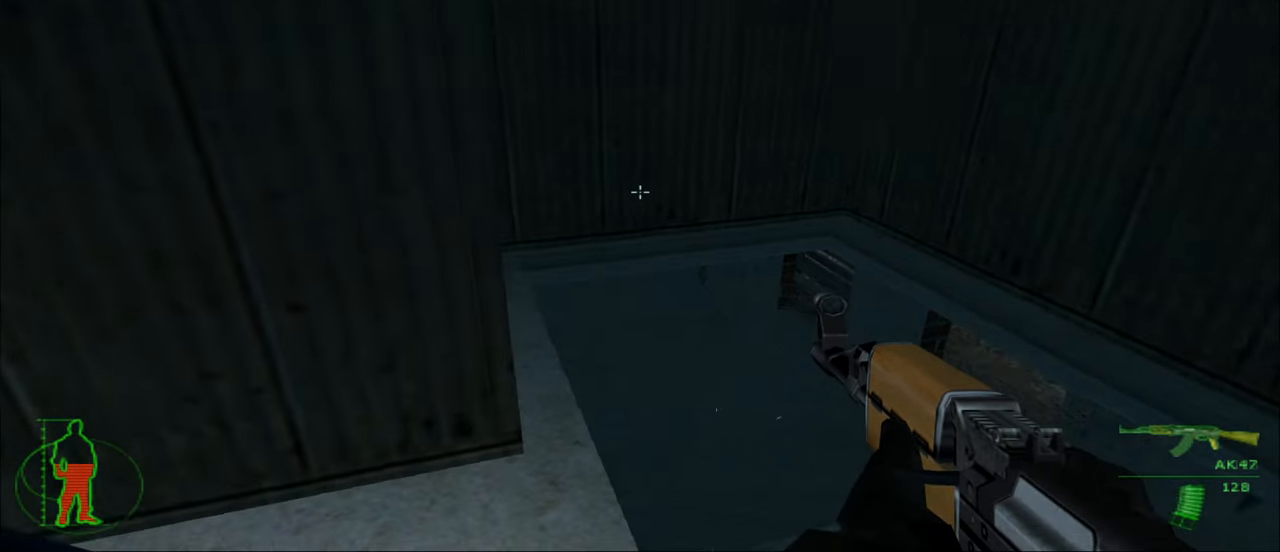
{"keys": [], "mouse": [], "mouse_move": "still", "events": [[183, "a", "up"], [183, "w", "up"]]}
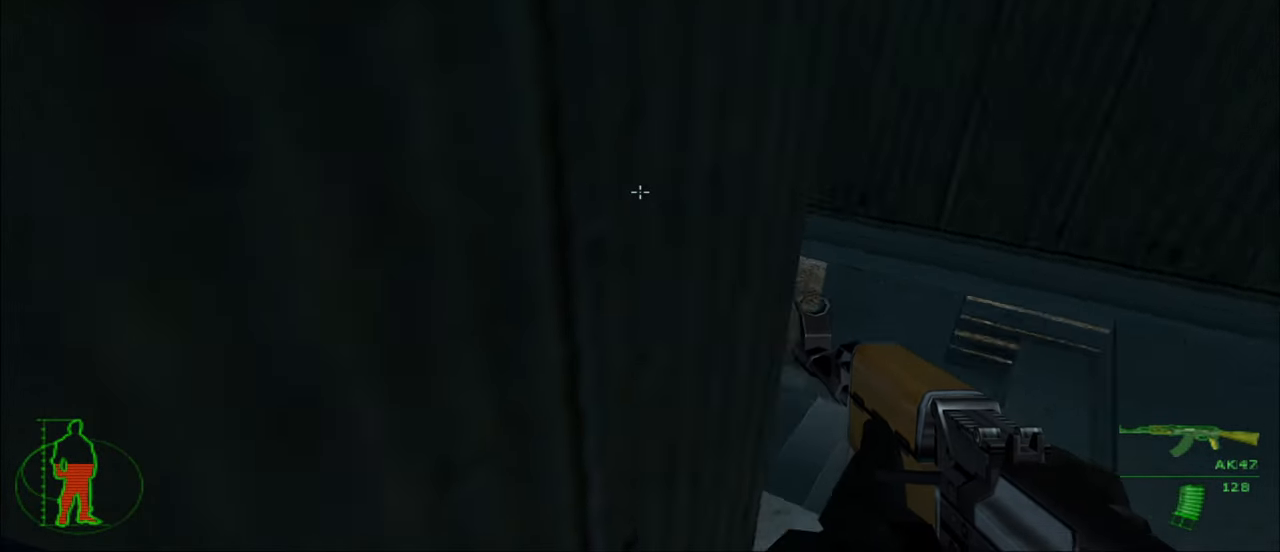
{"keys": ["d", "w"], "mouse": [], "mouse_move": "left", "events": [[17, "d", "down"], [150, "w", "down"]]}
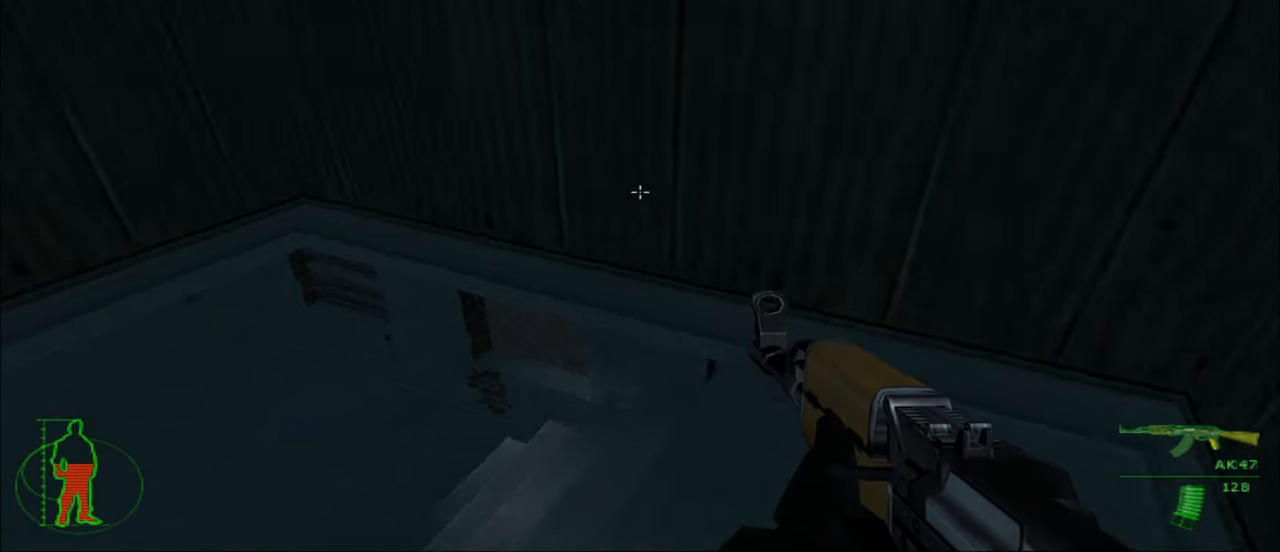
{"keys": [], "mouse": [], "mouse_move": "still", "events": [[83, "d", "up"], [83, "w", "up"]]}
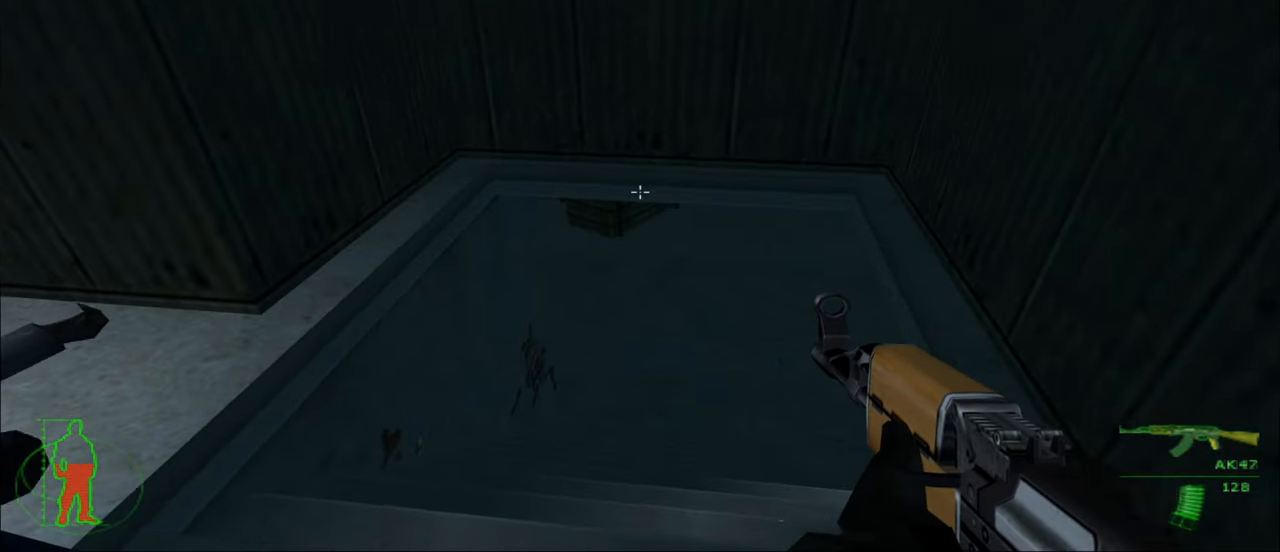
{"keys": ["w"], "mouse": [], "mouse_move": "right", "events": [[150, "w", "down"]]}
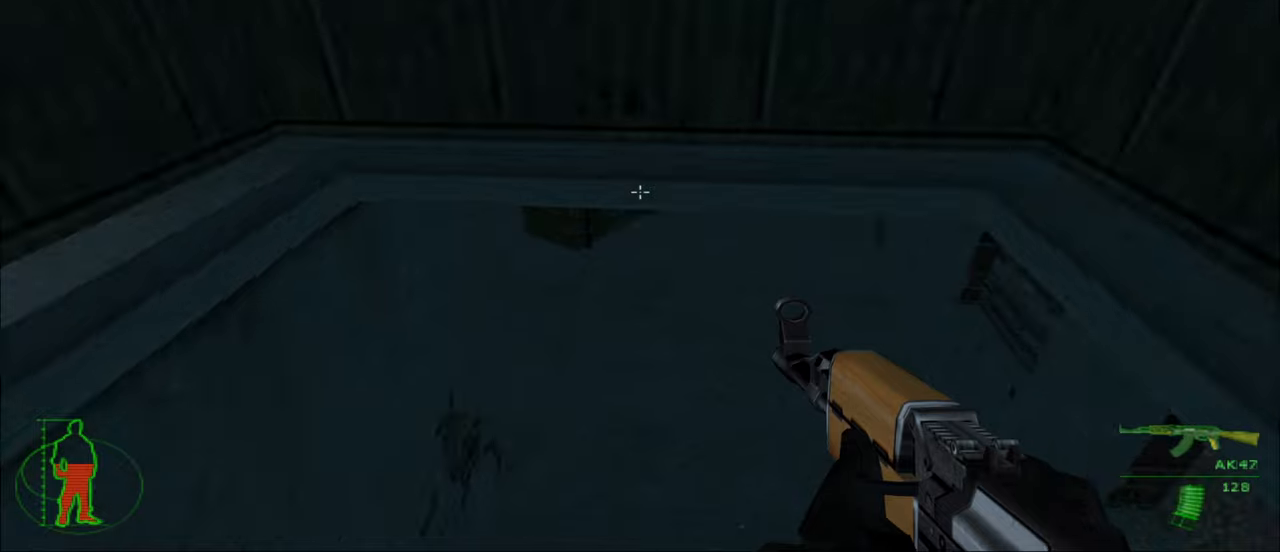
{"keys": [], "mouse": [], "mouse_move": "still", "events": [[250, "w", "up"]]}
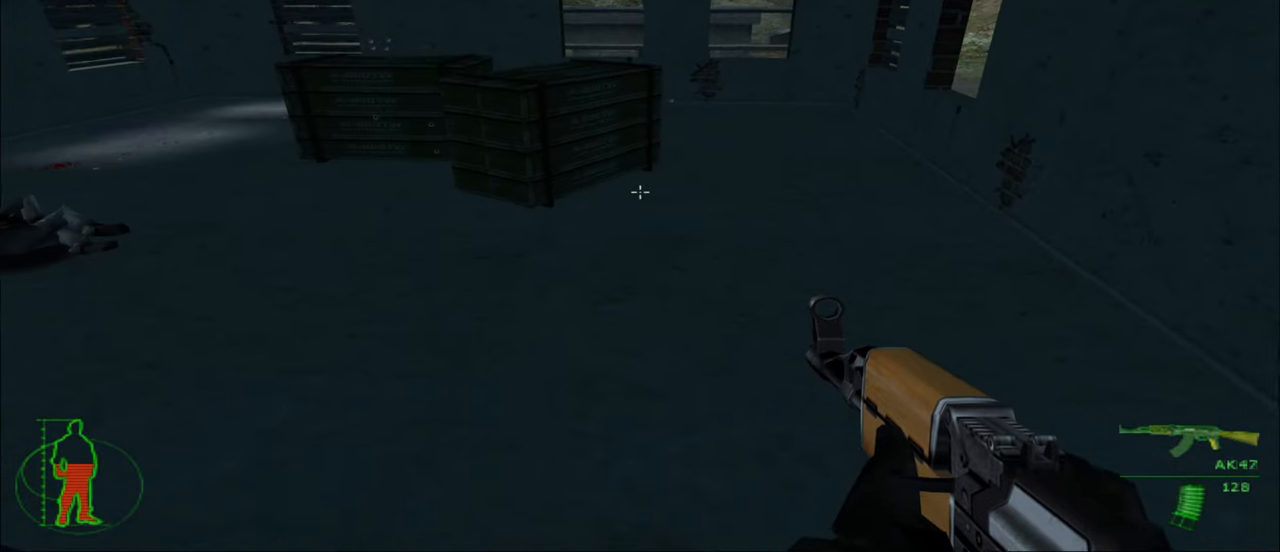
{"keys": [], "mouse": [], "mouse_move": "still", "events": []}
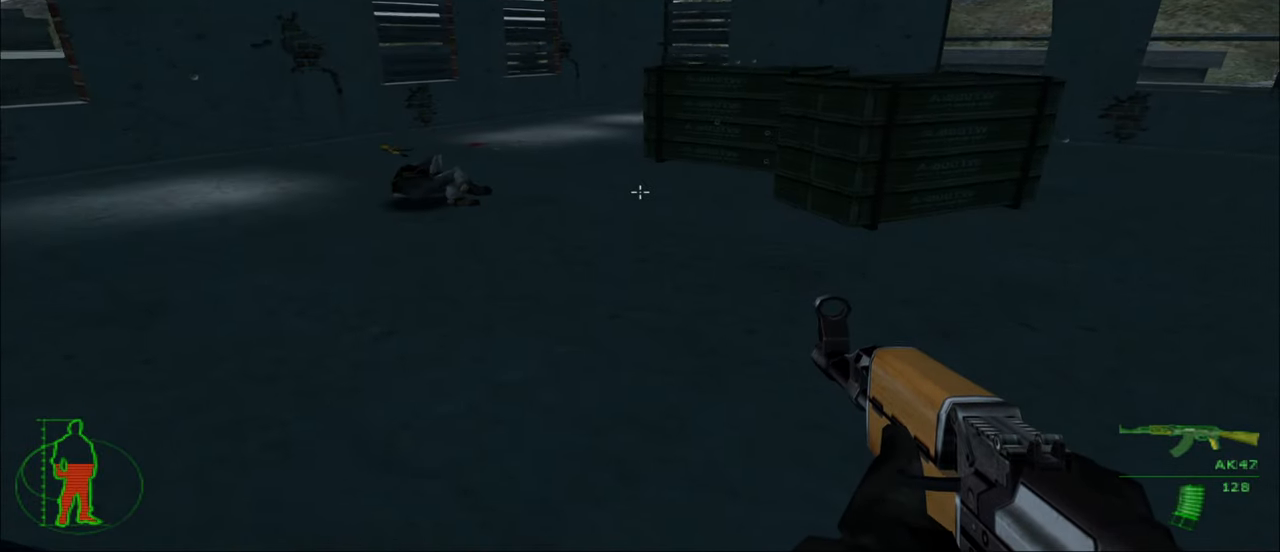
{"keys": ["w"], "mouse": [], "mouse_move": "still", "events": [[334, "w", "down"]]}
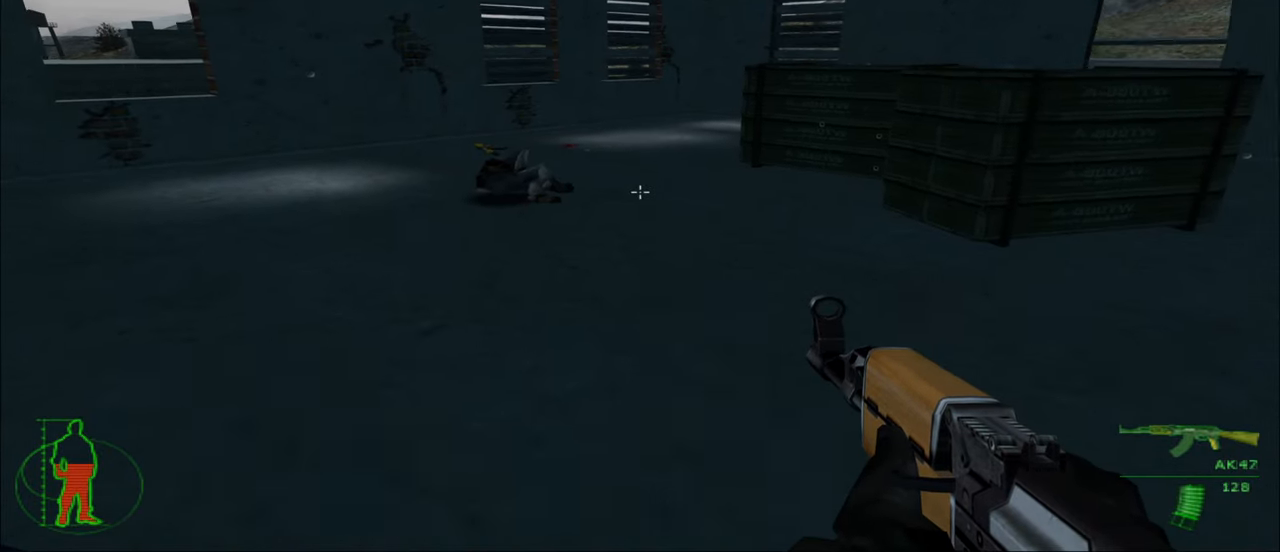
{"keys": ["w"], "mouse": [], "mouse_move": "left", "events": []}
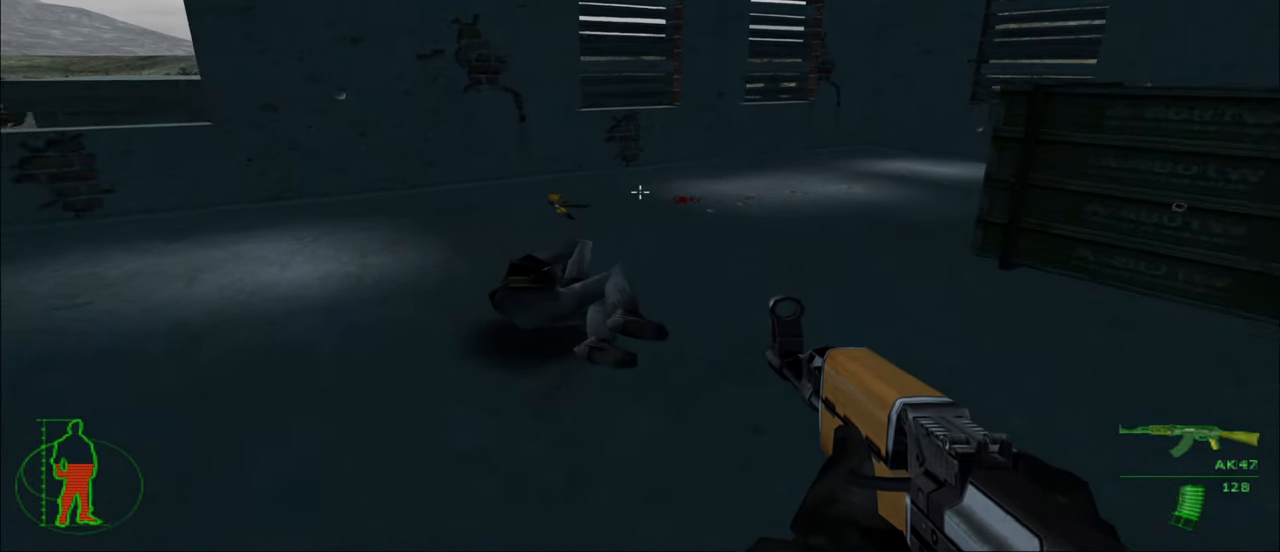
{"keys": ["w"], "mouse": [], "mouse_move": "still", "events": []}
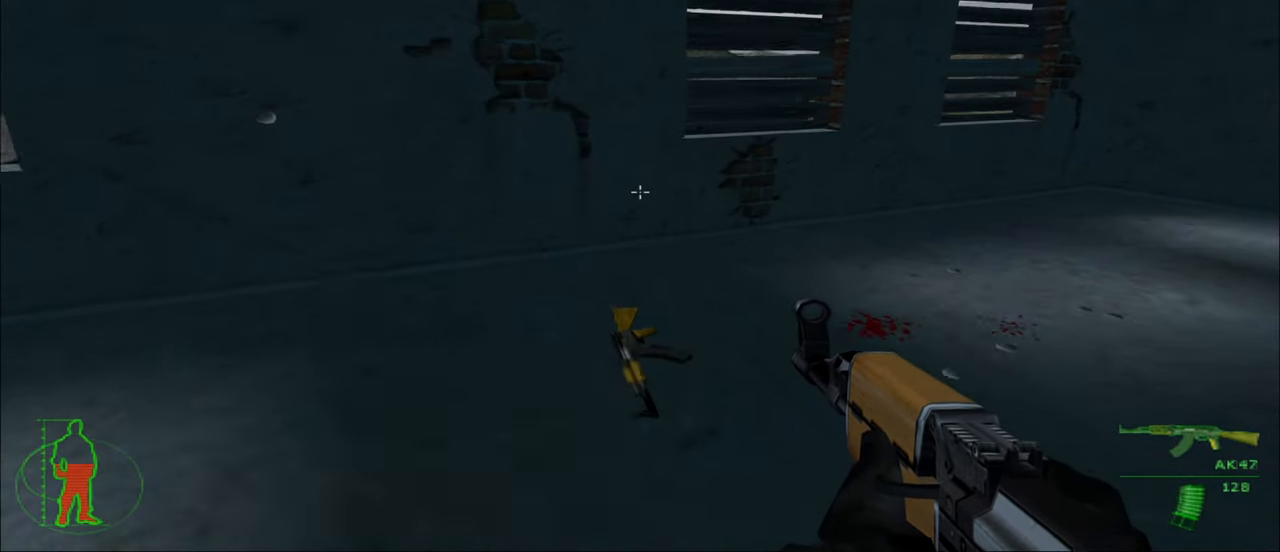
{"keys": [], "mouse": [], "mouse_move": "right", "events": [[284, "w", "up"]]}
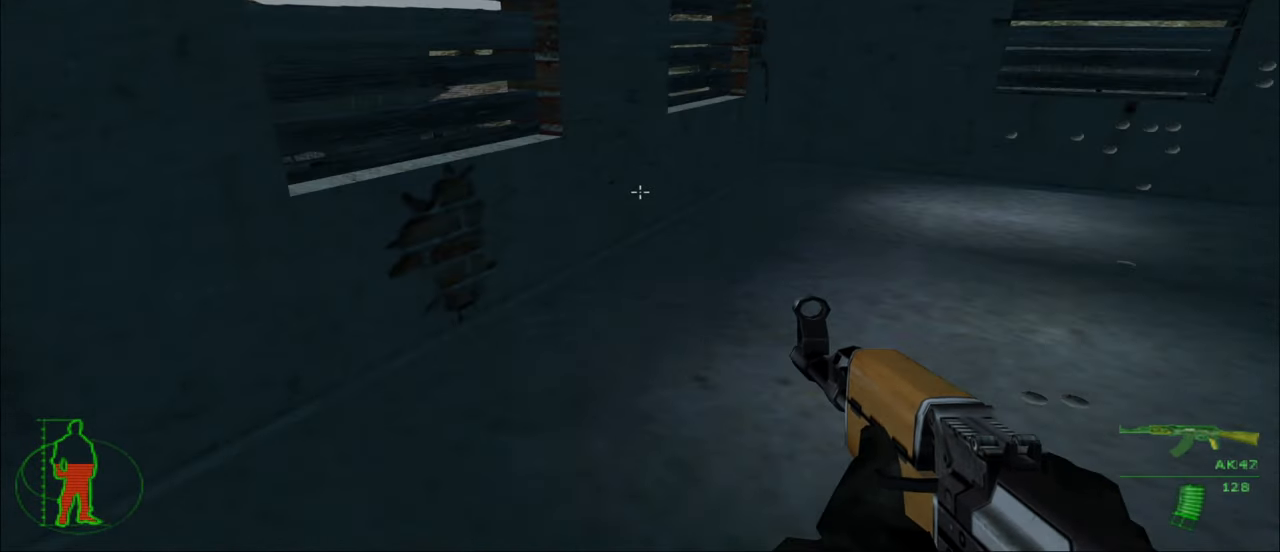
{"keys": ["r"], "mouse": [], "mouse_move": "still", "events": [[400, "r", "down"]]}
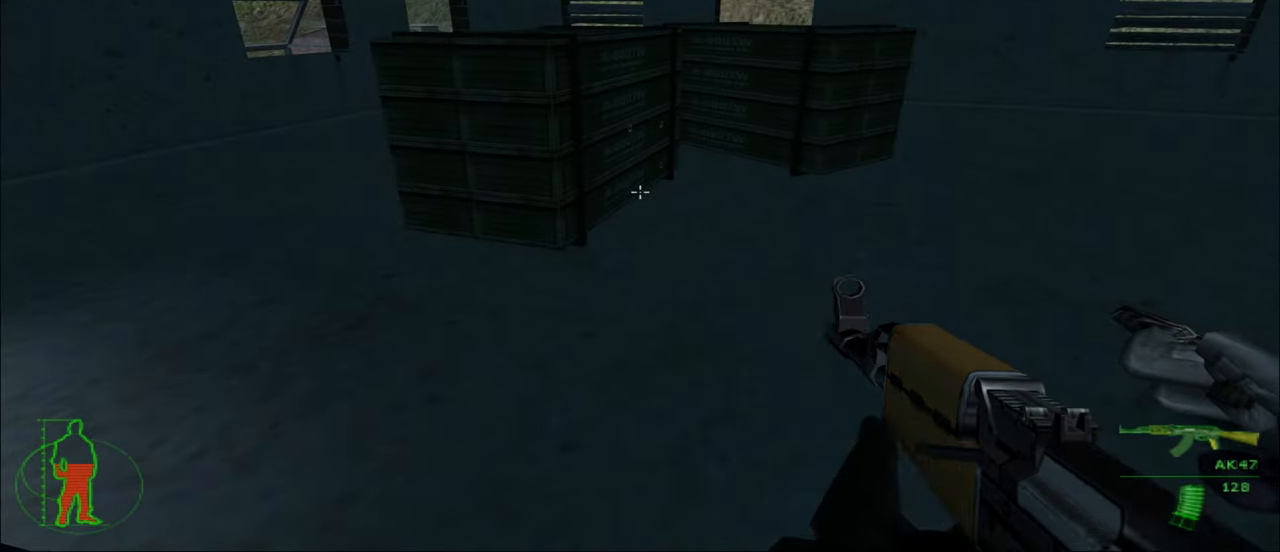
{"keys": ["w"], "mouse": [], "mouse_move": "still", "events": [[34, "r", "up"], [317, "w", "down"]]}
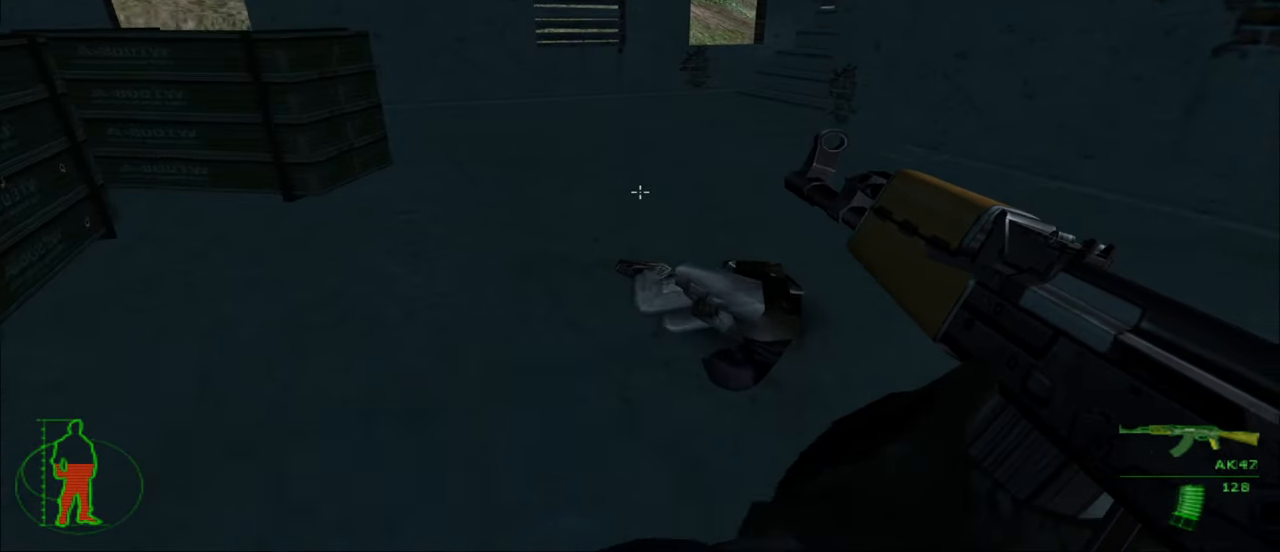
{"keys": ["a", "w"], "mouse": [], "mouse_move": "still", "events": [[284, "a", "down"]]}
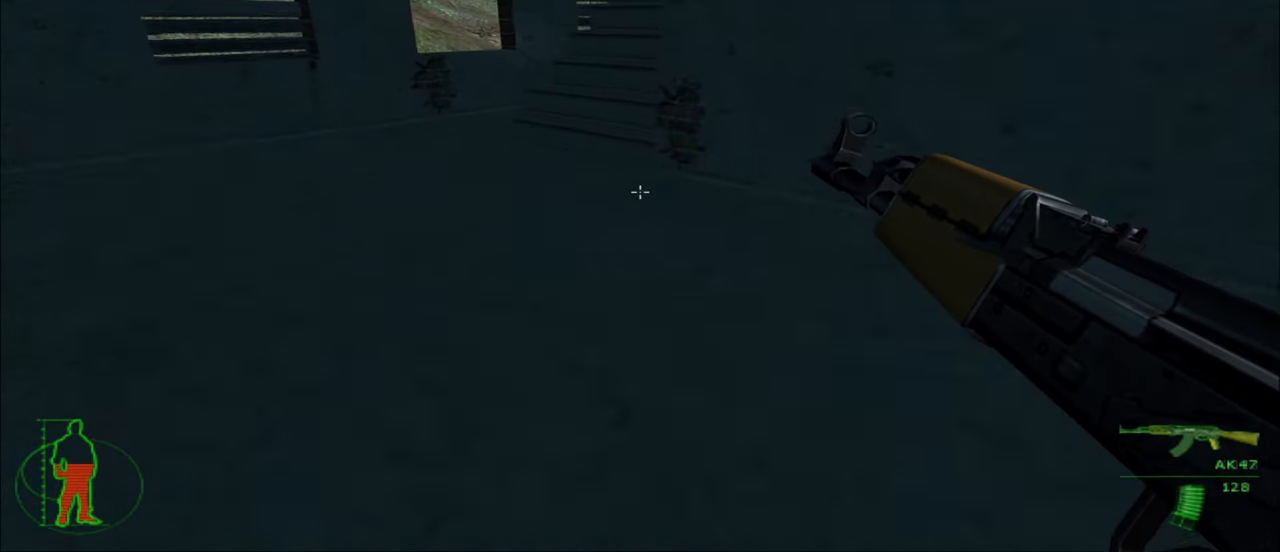
{"keys": ["a", "w"], "mouse": [], "mouse_move": "still", "events": []}
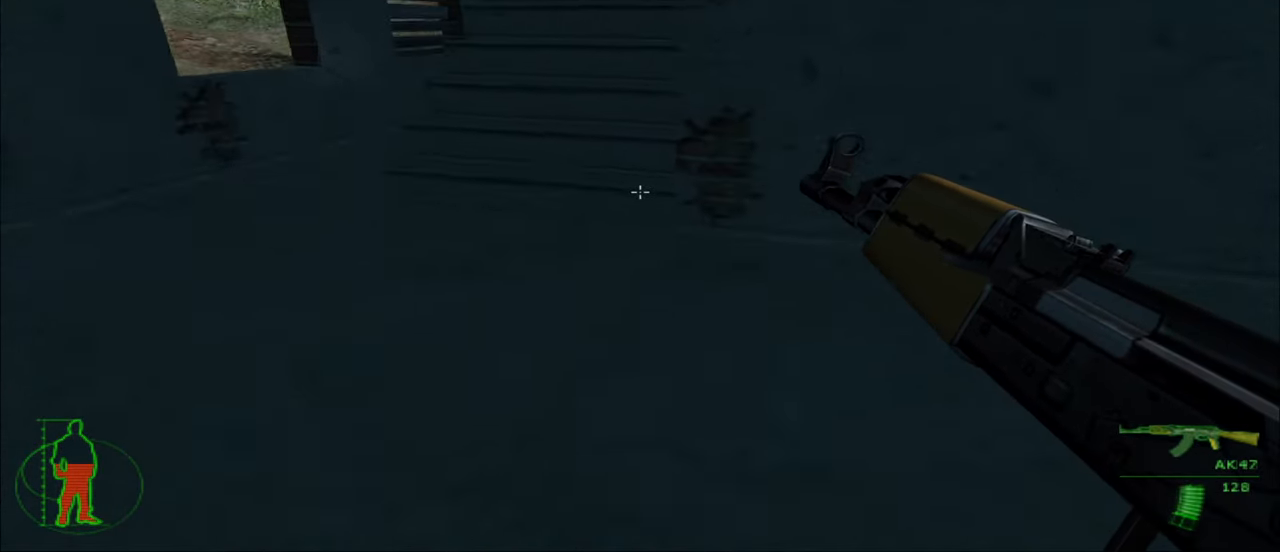
{"keys": [], "mouse": [], "mouse_move": "still", "events": [[266, "w", "up"], [316, "a", "up"]]}
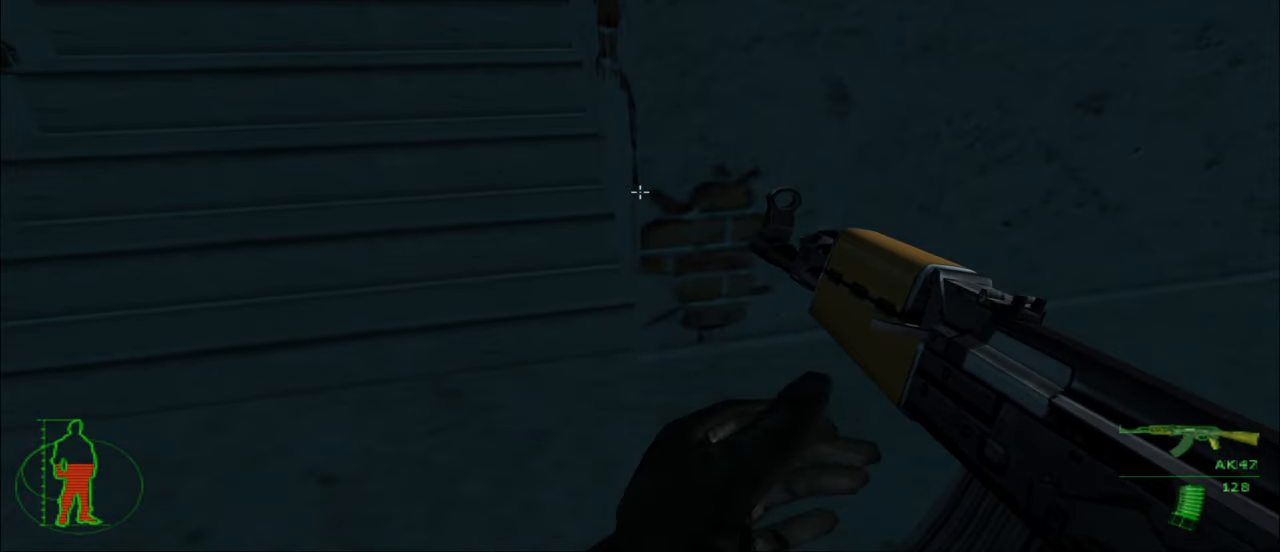
{"keys": [], "mouse": [], "mouse_move": "still", "events": []}